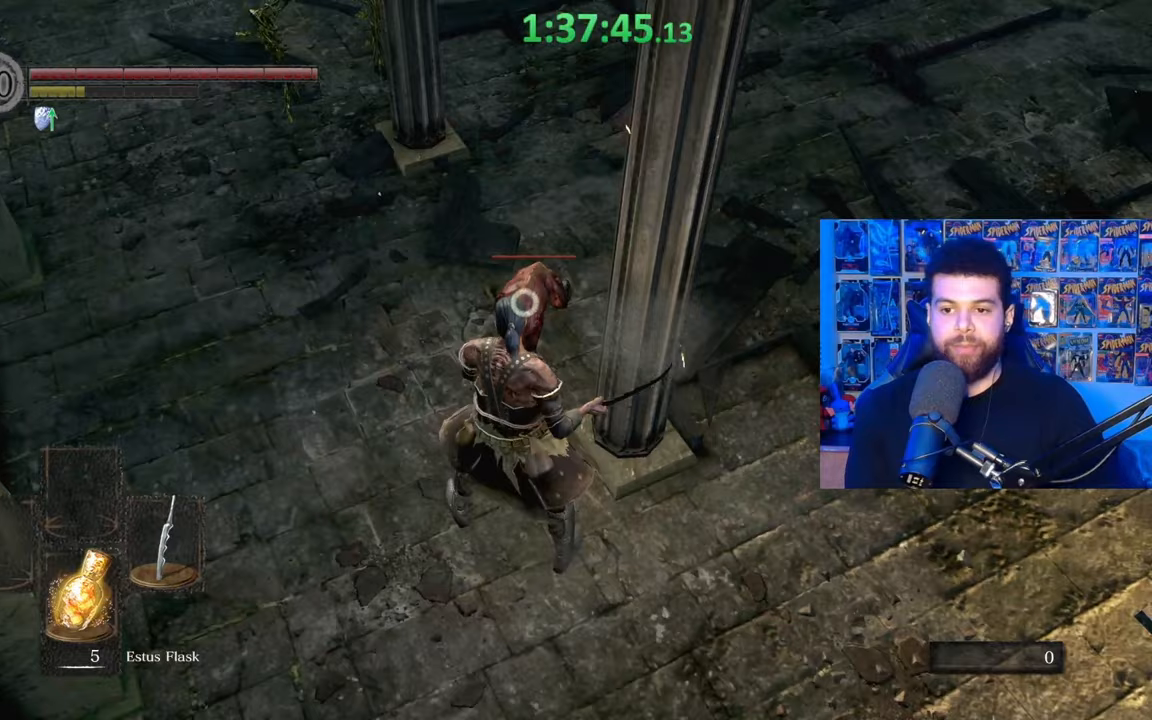
Gameplay with a controller (Xbox layout); each line is a JSON object with the inputs held at the frame after it. "events" lists button and stick changes between this image and that frame as [ms after this image, input, new state], when the widget could be followed in between.
{"buttons": [], "left_stick": "up-left", "right_stick": "center", "events": [[67, "R1", "up"], [150, "R1", "down"], [267, "R1", "up"], [467, "right_stick", "center"]]}
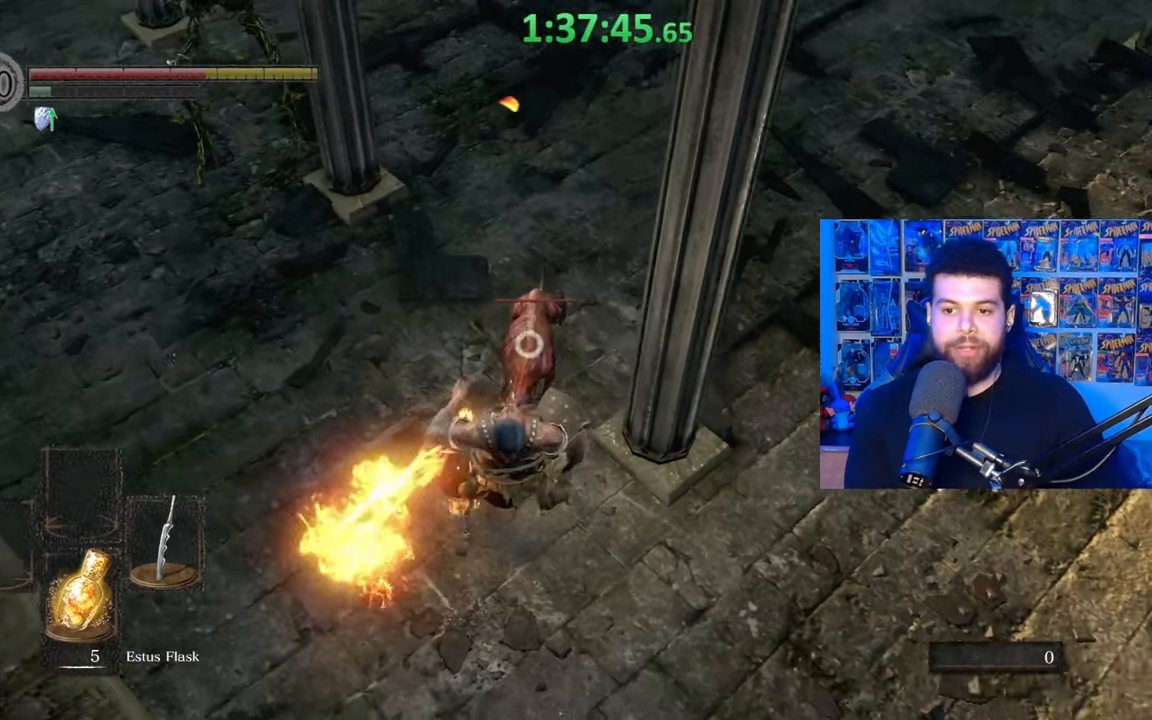
{"buttons": [], "left_stick": "right", "right_stick": "center", "events": [[117, "left_stick", "right"], [217, "B", "down"], [317, "B", "up"], [367, "B", "down"], [467, "B", "up"]]}
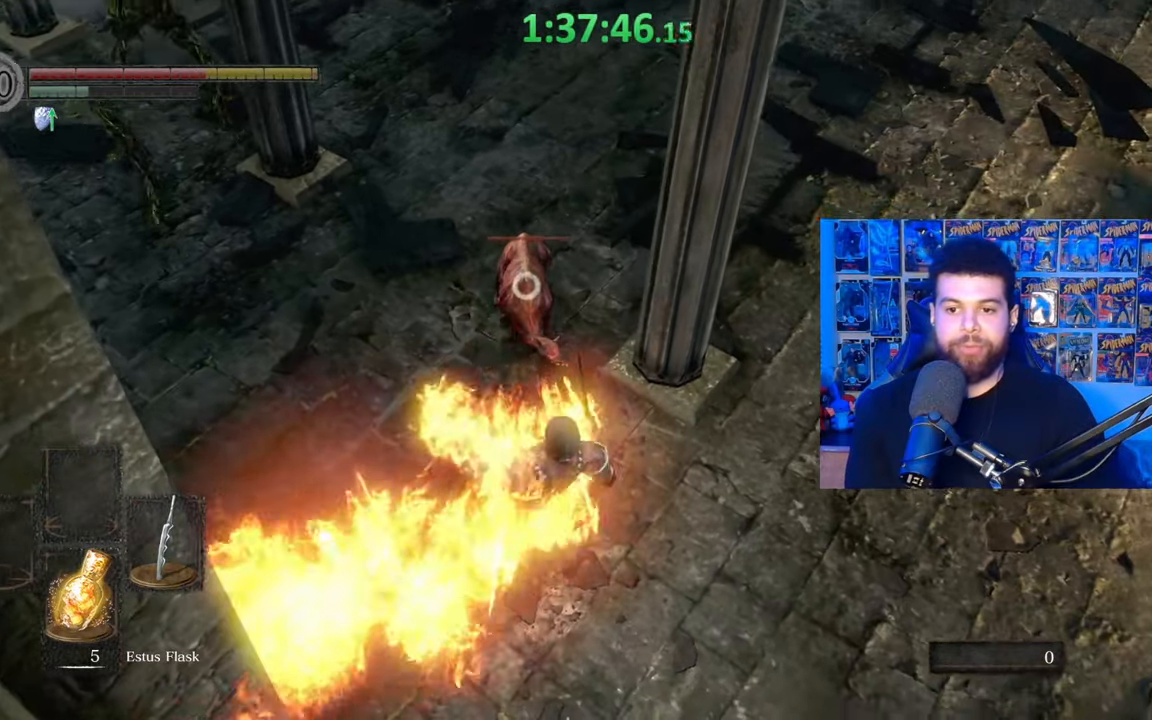
{"buttons": [], "left_stick": "right", "right_stick": "center", "events": [[50, "B", "down"], [117, "B", "up"]]}
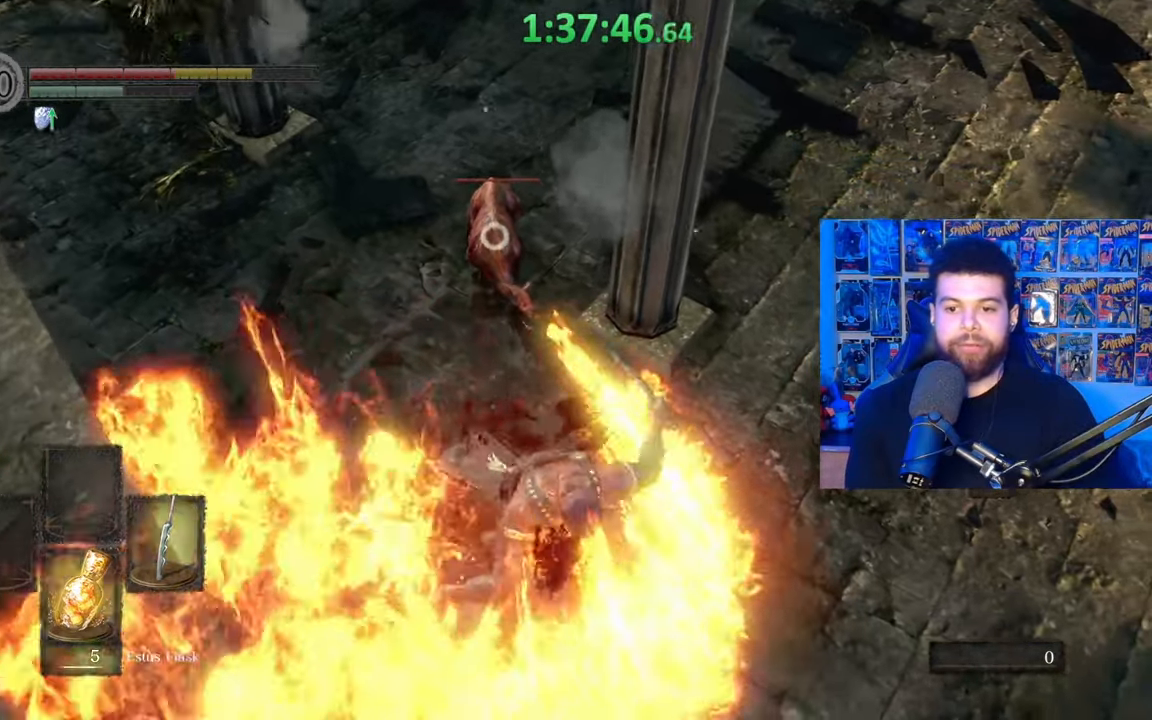
{"buttons": [], "left_stick": "up-right", "right_stick": "center", "events": [[100, "B", "down"], [167, "B", "up"], [200, "left_stick", "up-right"], [267, "B", "down"], [367, "B", "up"]]}
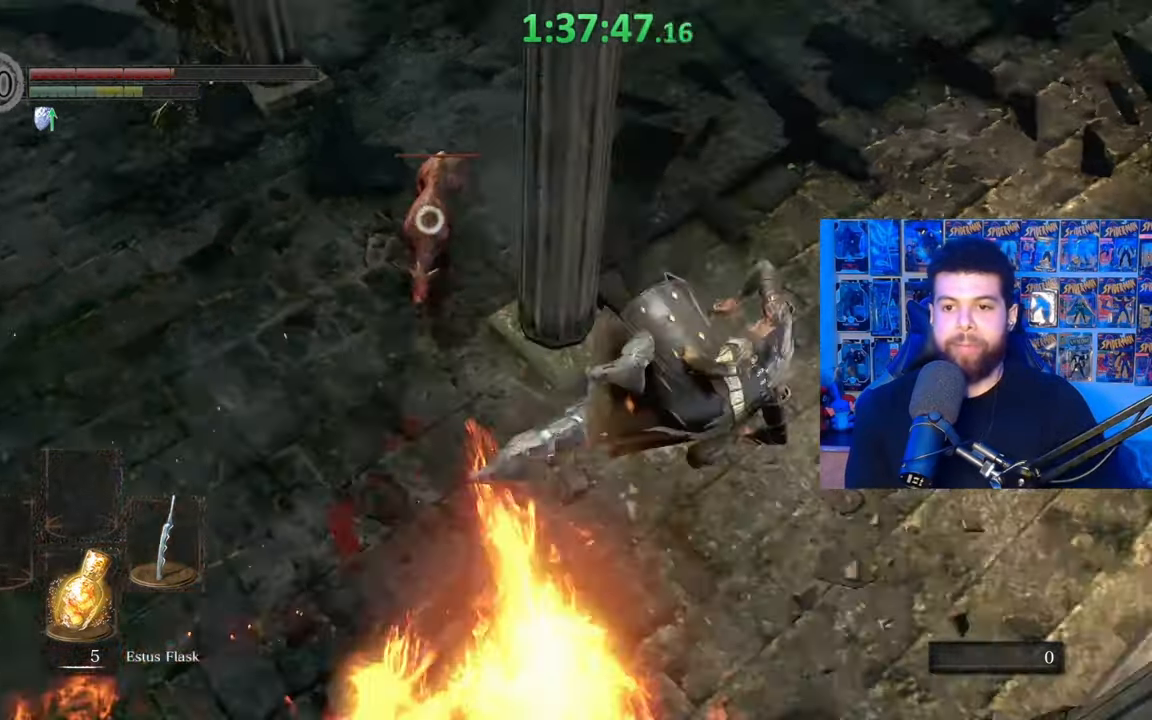
{"buttons": ["B"], "left_stick": "up", "right_stick": "center", "events": [[17, "R3", "down"], [100, "right_stick", "up"], [150, "R3", "up"], [233, "right_stick", "center"], [317, "B", "down"], [317, "left_stick", "up"]]}
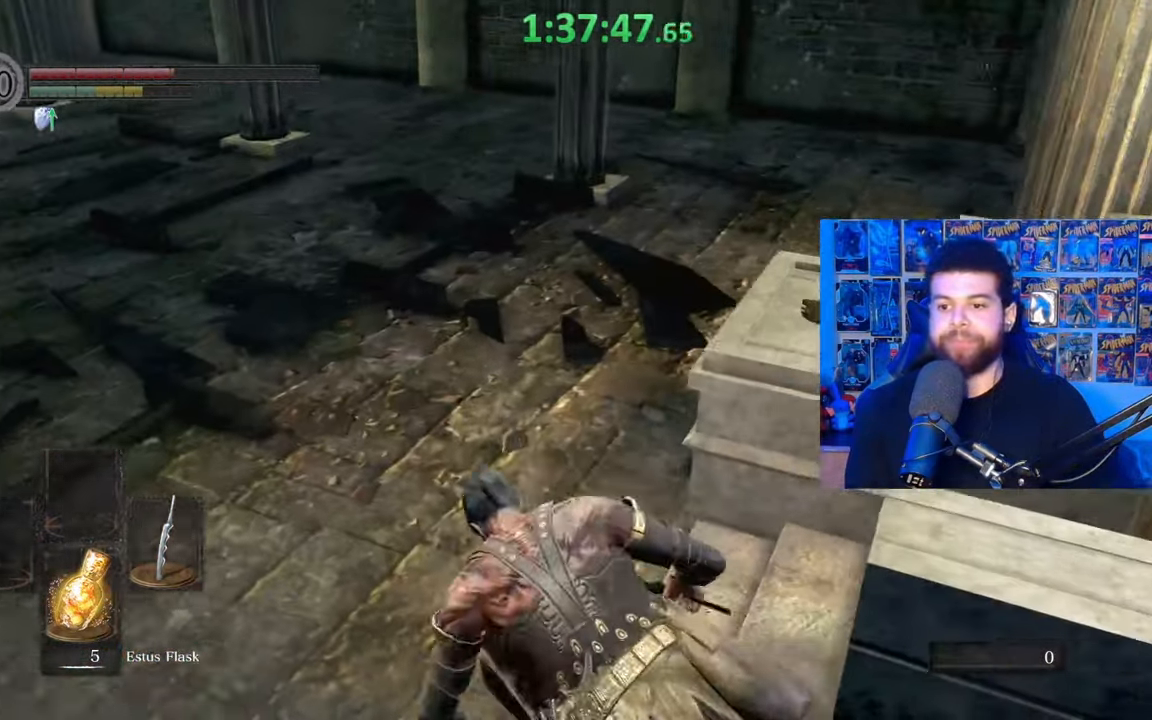
{"buttons": ["B"], "left_stick": "up-right", "right_stick": "center", "events": [[67, "right_stick", "up-left"], [217, "right_stick", "center"], [417, "left_stick", "up-right"]]}
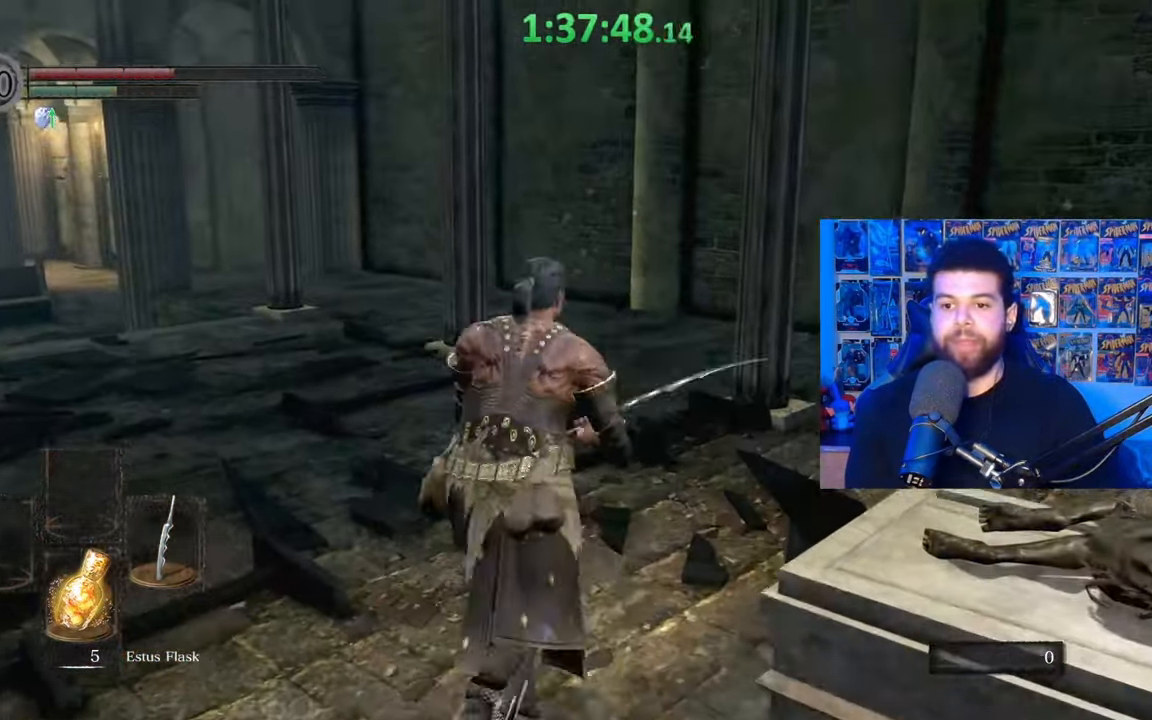
{"buttons": ["B"], "left_stick": "up-right", "right_stick": "left", "events": [[167, "right_stick", "left"]]}
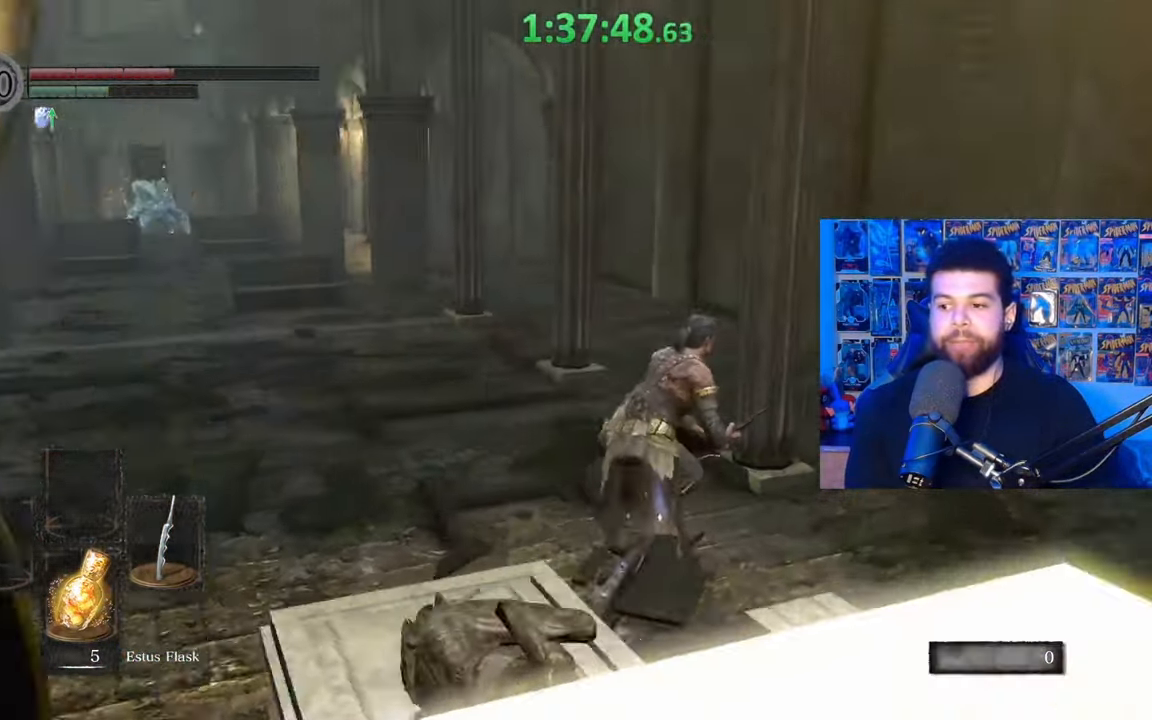
{"buttons": ["B"], "left_stick": "right", "right_stick": "center", "events": [[67, "left_stick", "right"], [467, "right_stick", "center"]]}
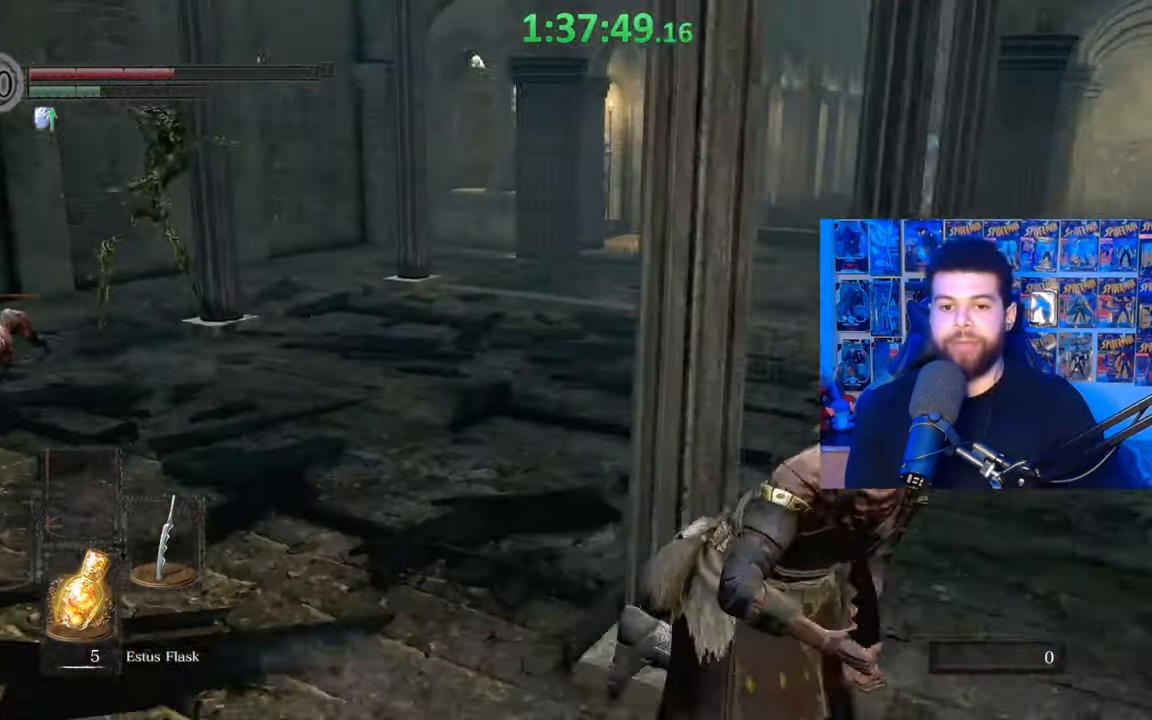
{"buttons": ["B", "X"], "left_stick": "center", "right_stick": "center", "events": [[150, "right_stick", "down-left"], [350, "right_stick", "center"], [417, "X", "down"], [417, "left_stick", "center"]]}
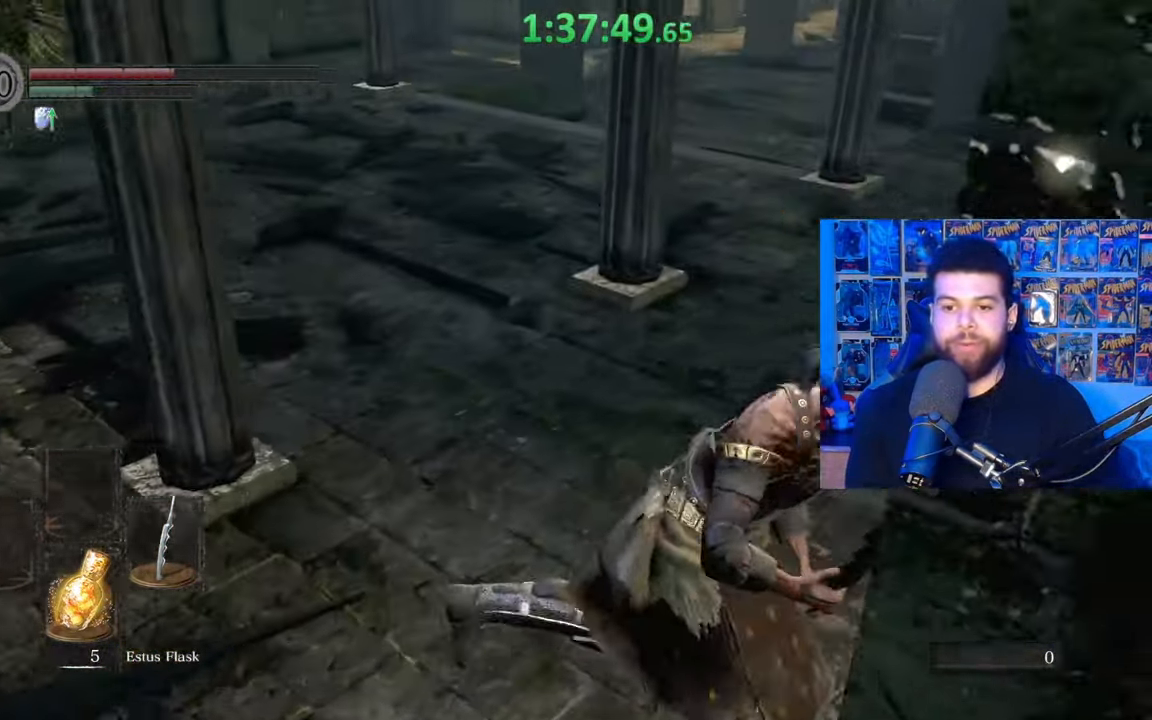
{"buttons": [], "left_stick": "center", "right_stick": "left", "events": [[17, "X", "up"], [150, "B", "up"], [250, "right_stick", "left"]]}
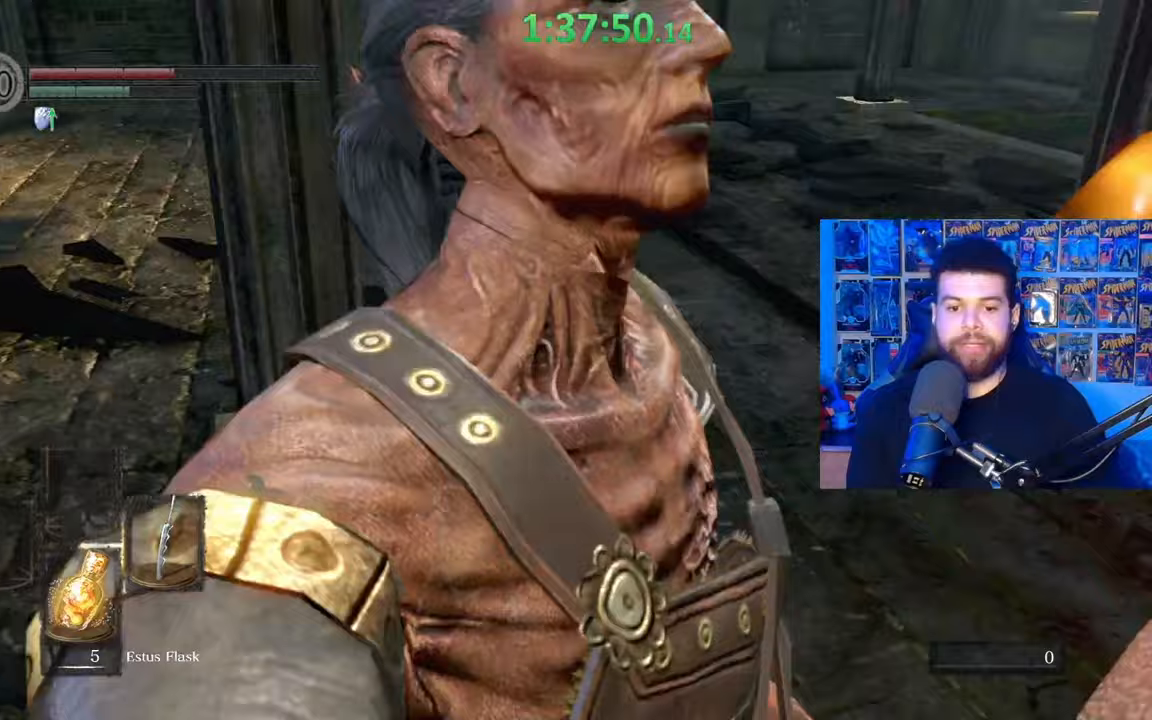
{"buttons": [], "left_stick": "right", "right_stick": "left", "events": [[17, "right_stick", "center"], [417, "right_stick", "left"], [467, "left_stick", "right"]]}
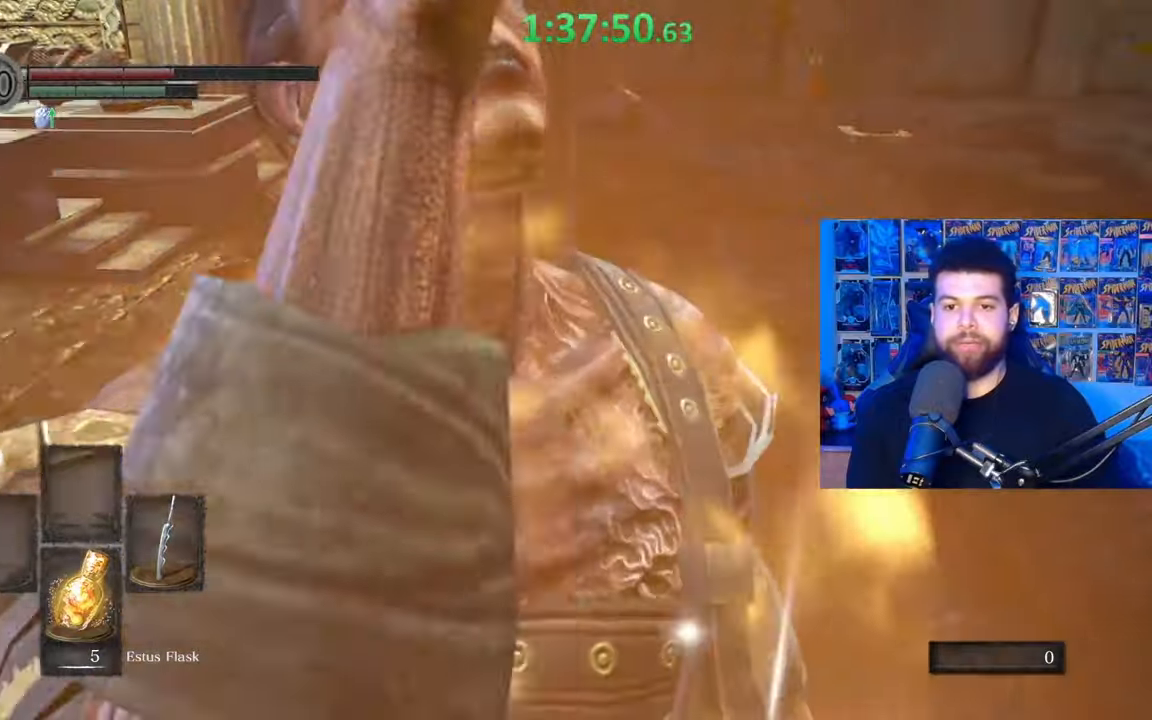
{"buttons": [], "left_stick": "up-left", "right_stick": "center", "events": [[67, "right_stick", "center"], [200, "left_stick", "up"], [267, "left_stick", "up-left"]]}
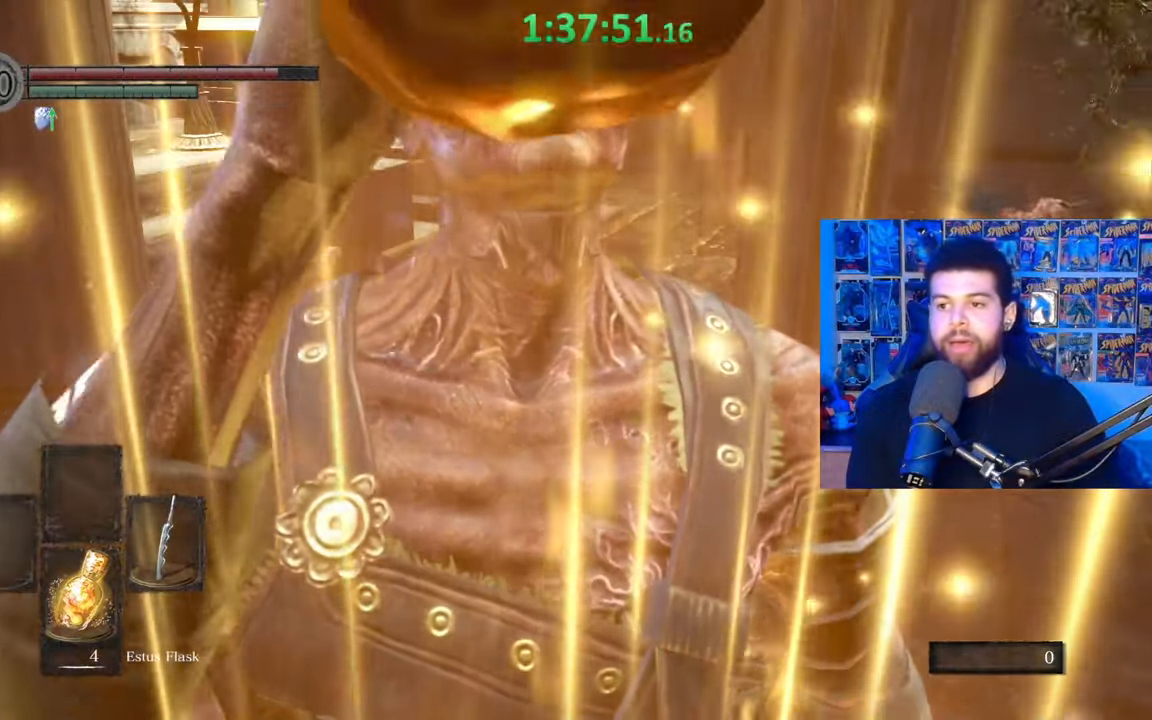
{"buttons": [], "left_stick": "up-right", "right_stick": "center", "events": [[350, "left_stick", "up-right"], [417, "right_stick", "down-right"], [500, "right_stick", "center"]]}
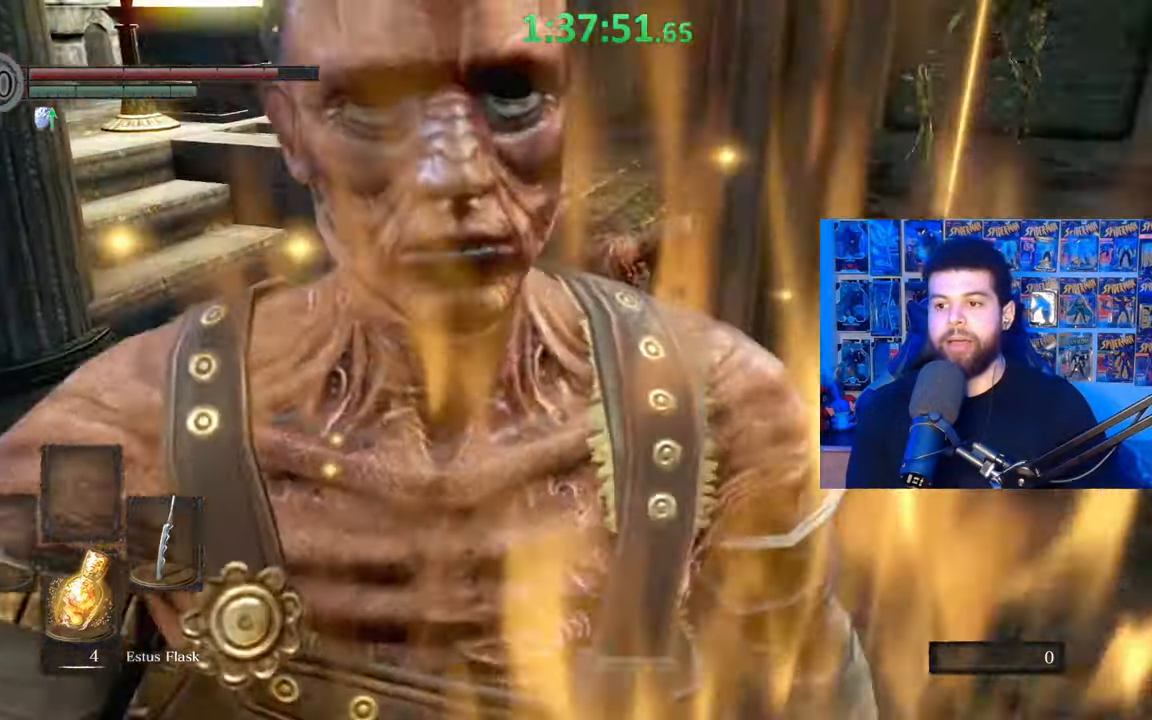
{"buttons": [], "left_stick": "right", "right_stick": "left", "events": [[17, "left_stick", "right"], [67, "B", "down"], [150, "B", "up"], [250, "B", "down"], [317, "B", "up"], [367, "right_stick", "left"]]}
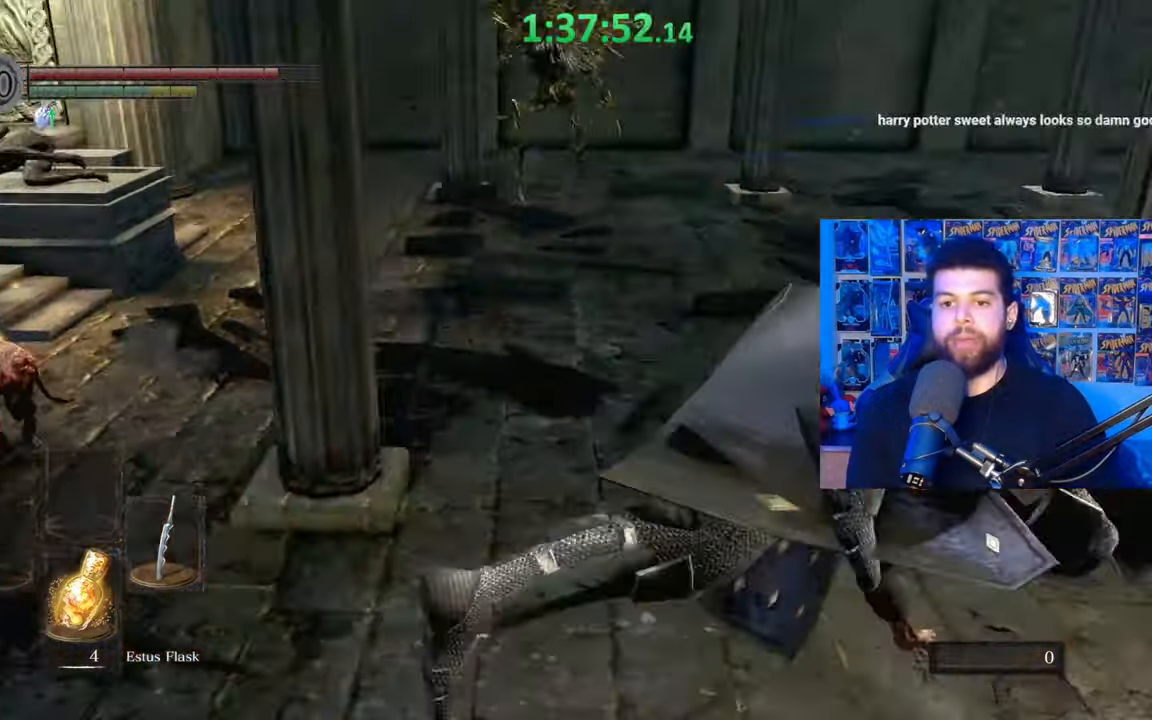
{"buttons": ["B"], "left_stick": "down", "right_stick": "center", "events": [[117, "left_stick", "center"], [300, "left_stick", "down"], [317, "right_stick", "center"], [500, "B", "down"]]}
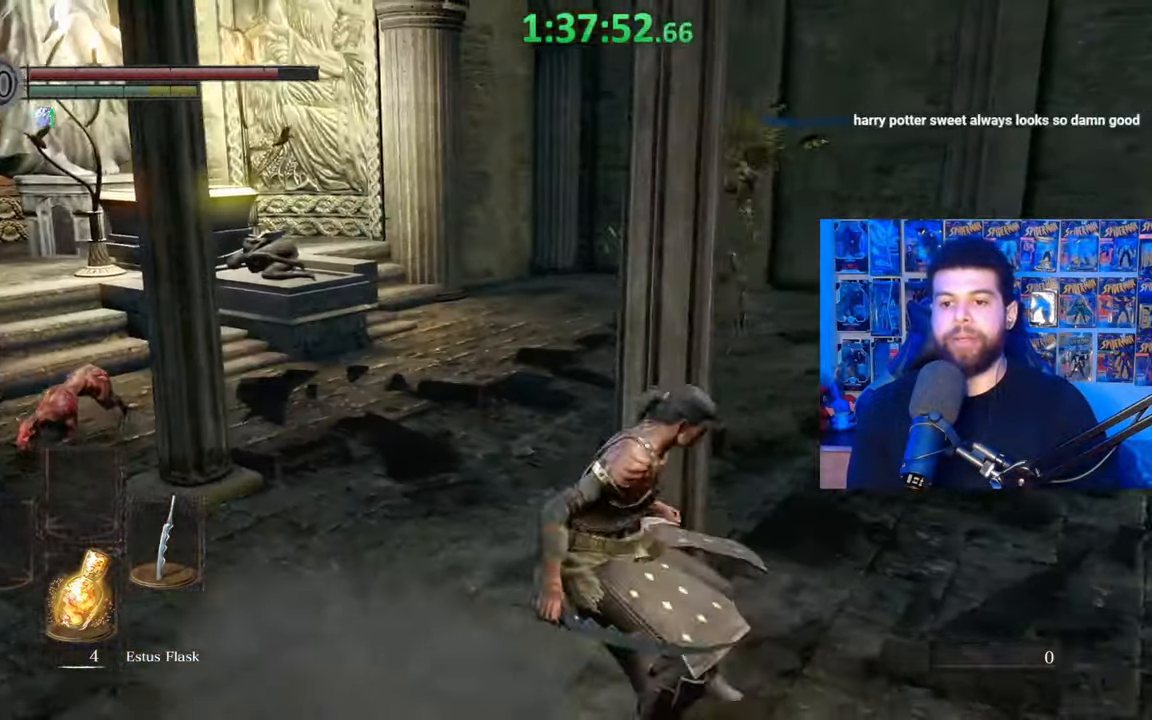
{"buttons": [], "left_stick": "center", "right_stick": "center", "events": [[67, "B", "up"], [67, "left_stick", "down-right"], [167, "right_stick", "left"], [367, "left_stick", "center"], [400, "right_stick", "center"]]}
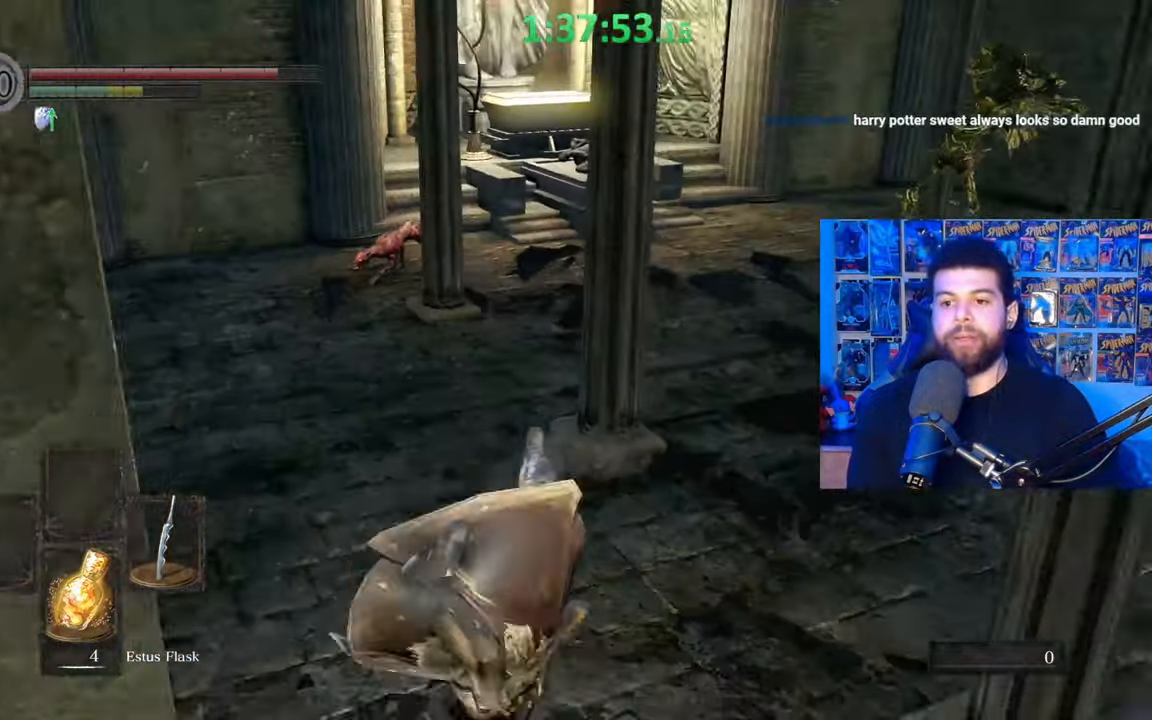
{"buttons": [], "left_stick": "down-right", "right_stick": "center", "events": [[117, "left_stick", "right"], [167, "left_stick", "down-right"]]}
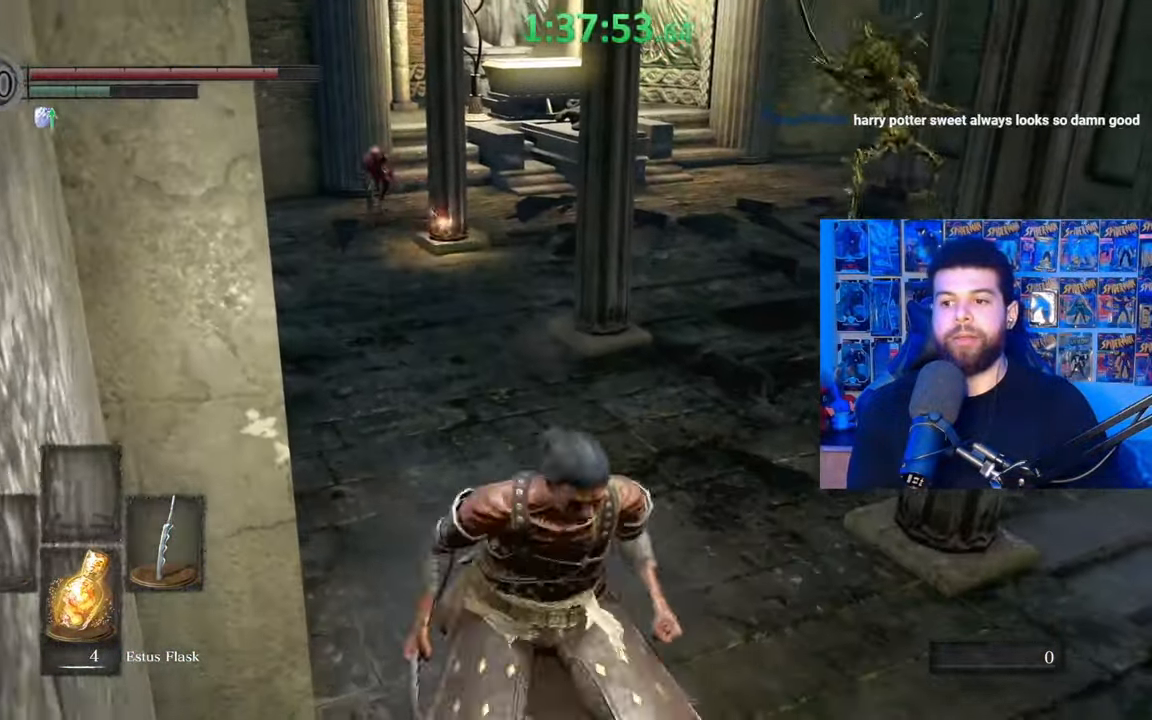
{"buttons": [], "left_stick": "up-right", "right_stick": "center", "events": [[400, "left_stick", "up-right"]]}
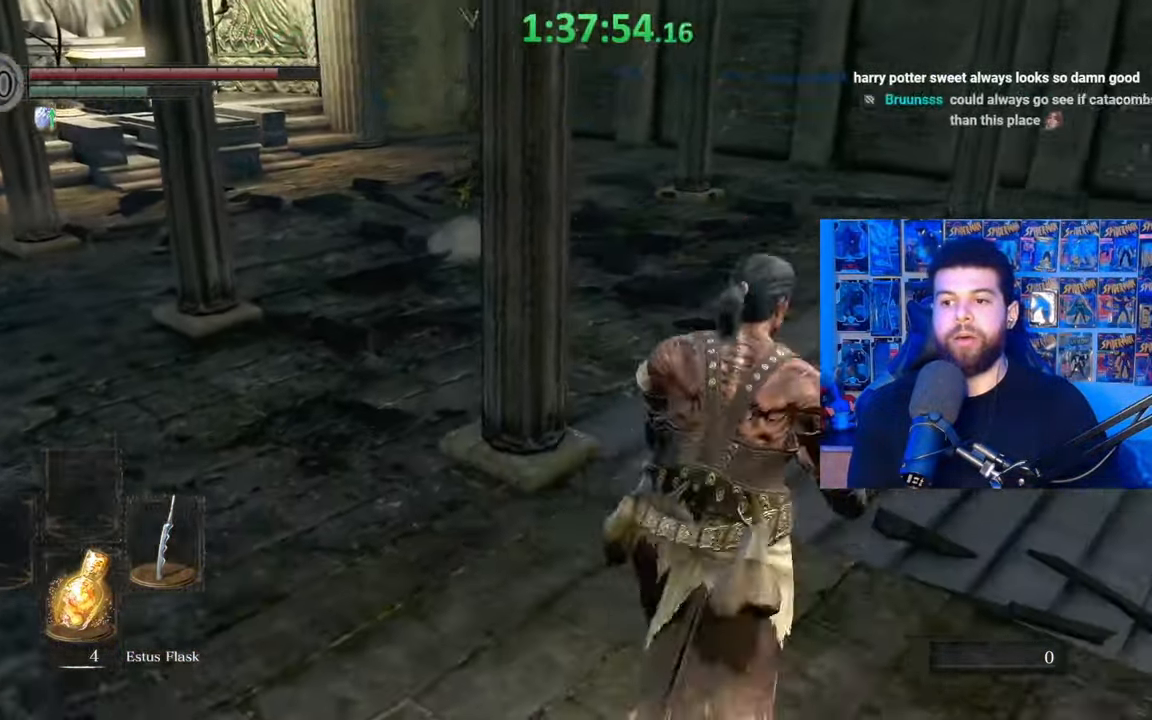
{"buttons": [], "left_stick": "up-left", "right_stick": "down-right", "events": [[17, "right_stick", "right"], [50, "left_stick", "center"], [200, "left_stick", "up"], [300, "right_stick", "down-right"], [500, "left_stick", "up-left"]]}
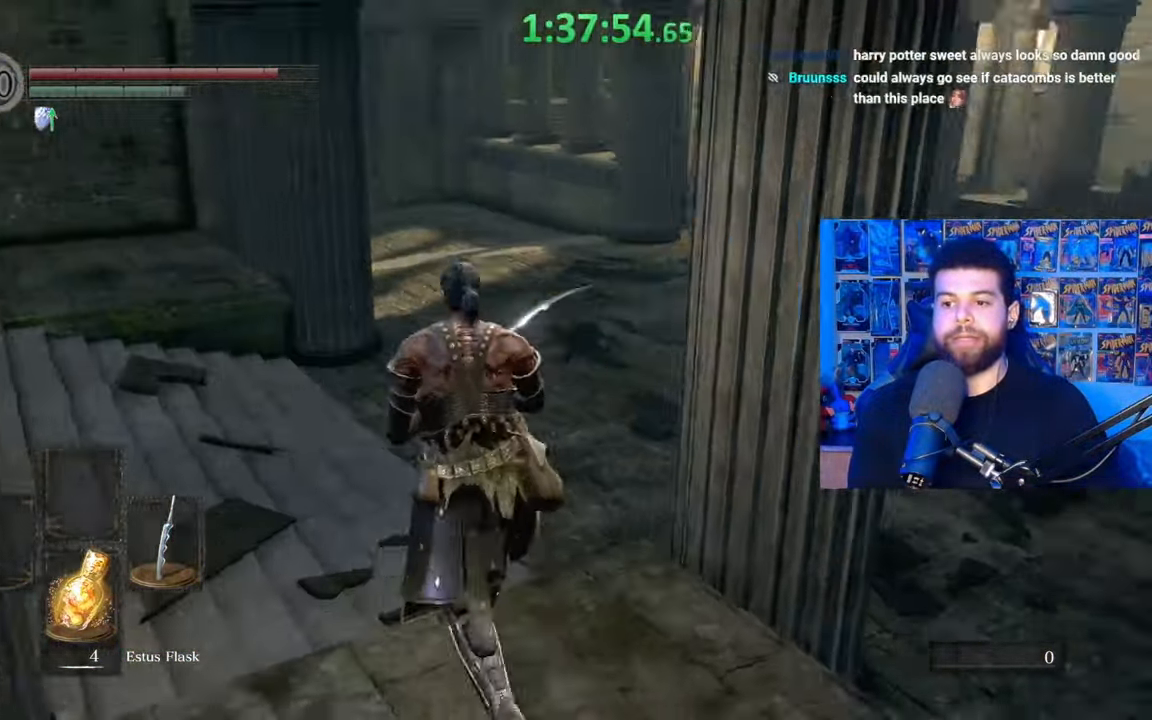
{"buttons": [], "left_stick": "up-left", "right_stick": "right", "events": [[167, "right_stick", "right"]]}
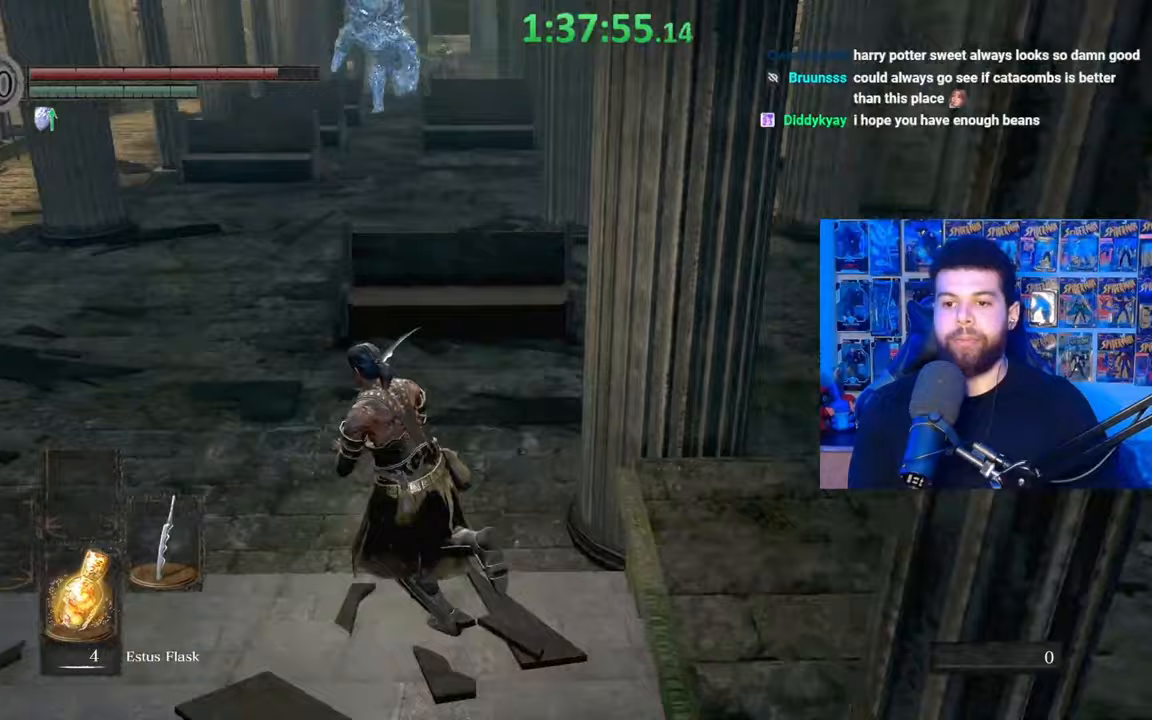
{"buttons": [], "left_stick": "up-left", "right_stick": "center", "events": [[267, "right_stick", "center"], [317, "right_stick", "right"], [500, "right_stick", "center"]]}
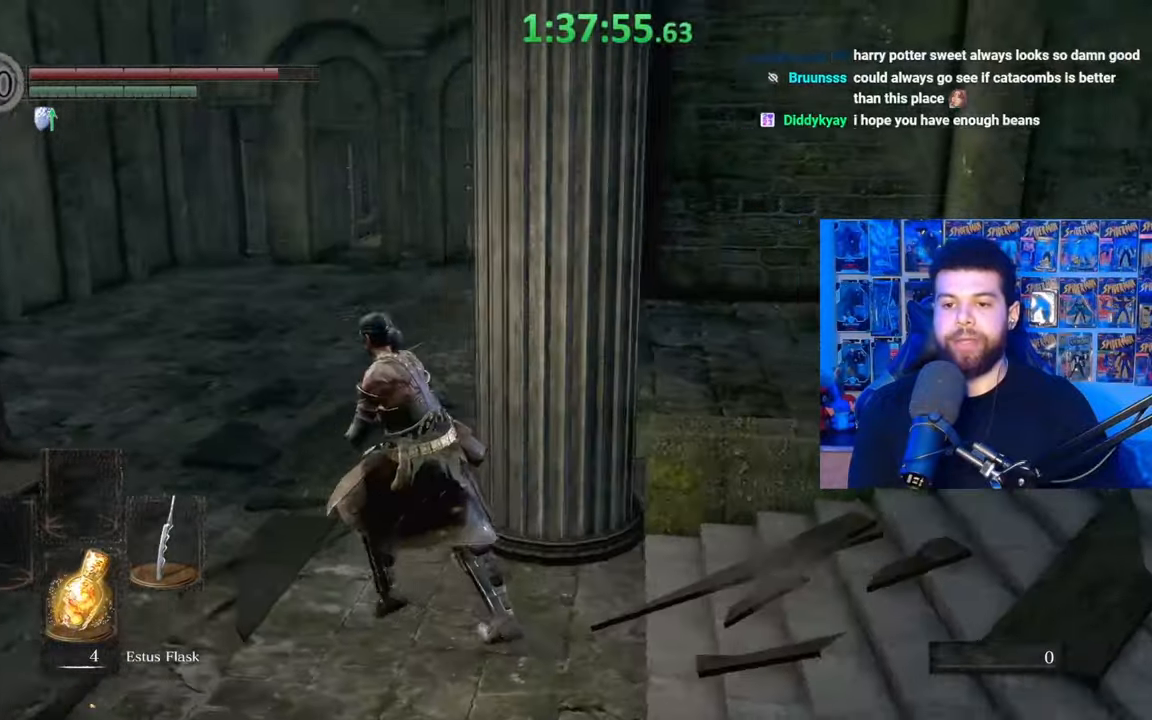
{"buttons": ["B"], "left_stick": "up", "right_stick": "right", "events": [[100, "B", "down"], [217, "left_stick", "up"], [467, "right_stick", "right"]]}
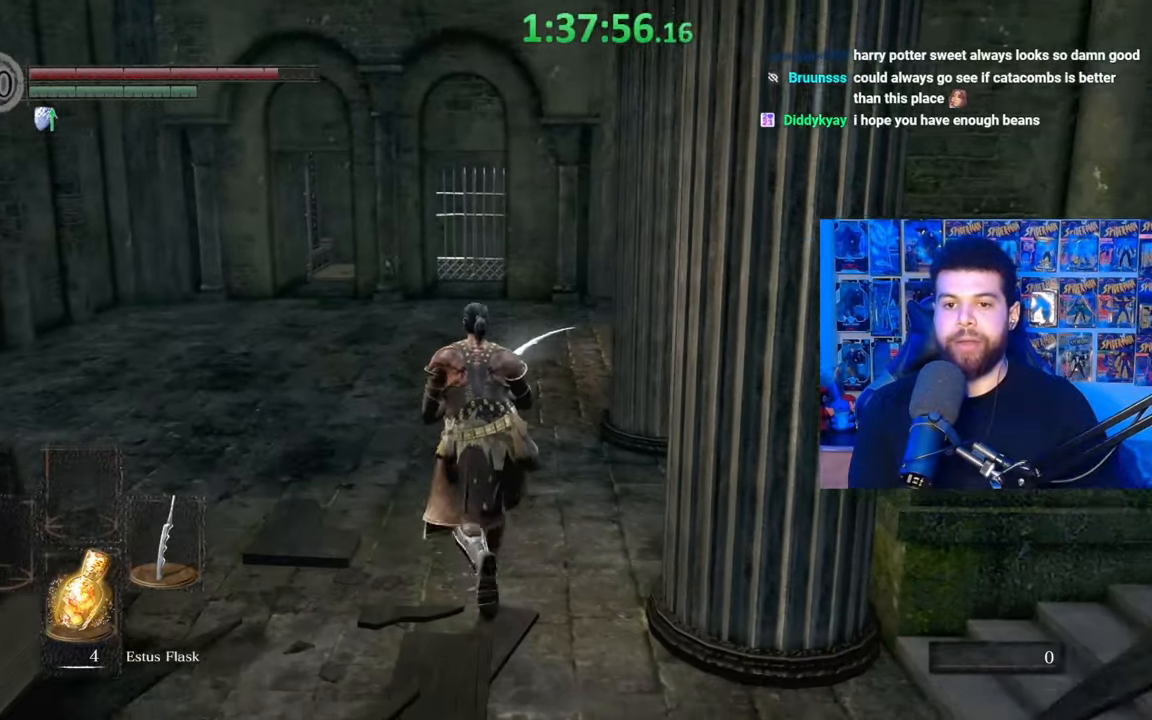
{"buttons": ["B"], "left_stick": "up-left", "right_stick": "center", "events": [[117, "right_stick", "center"], [200, "left_stick", "up-left"], [300, "right_stick", "right"], [450, "right_stick", "center"]]}
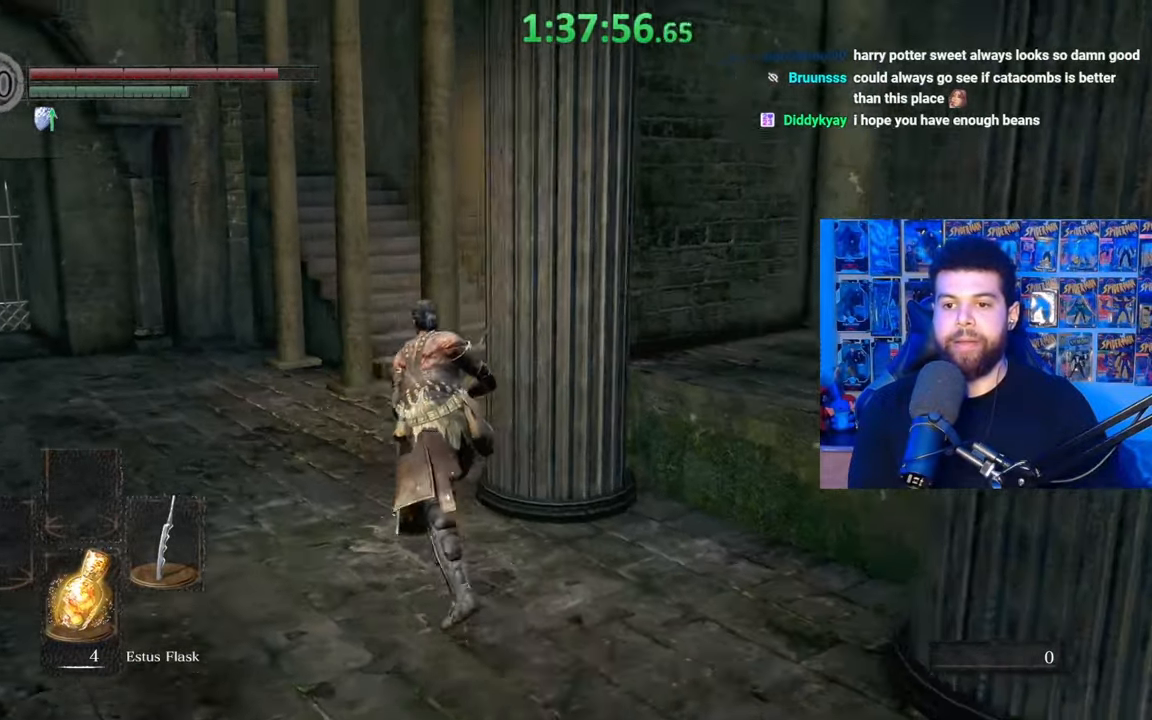
{"buttons": [], "left_stick": "up-left", "right_stick": "left", "events": [[167, "left_stick", "up"], [350, "B", "up"], [467, "left_stick", "up-left"], [467, "right_stick", "left"]]}
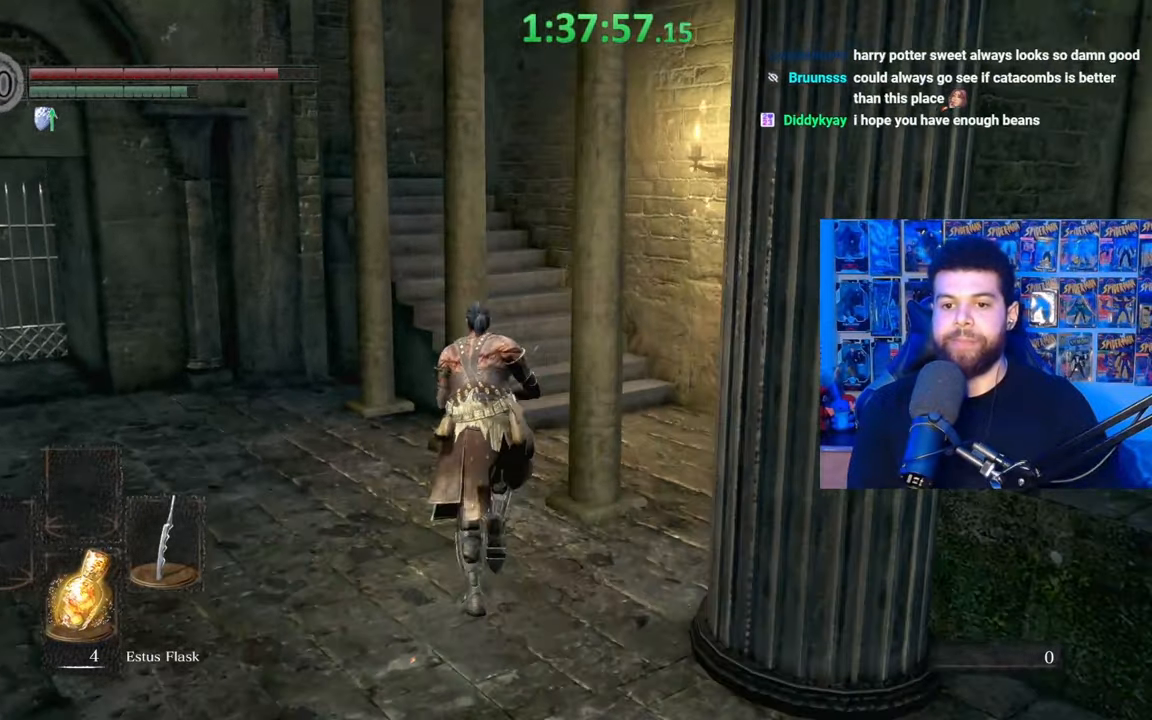
{"buttons": [], "left_stick": "up-right", "right_stick": "left", "events": [[233, "left_stick", "up"], [400, "left_stick", "up-right"]]}
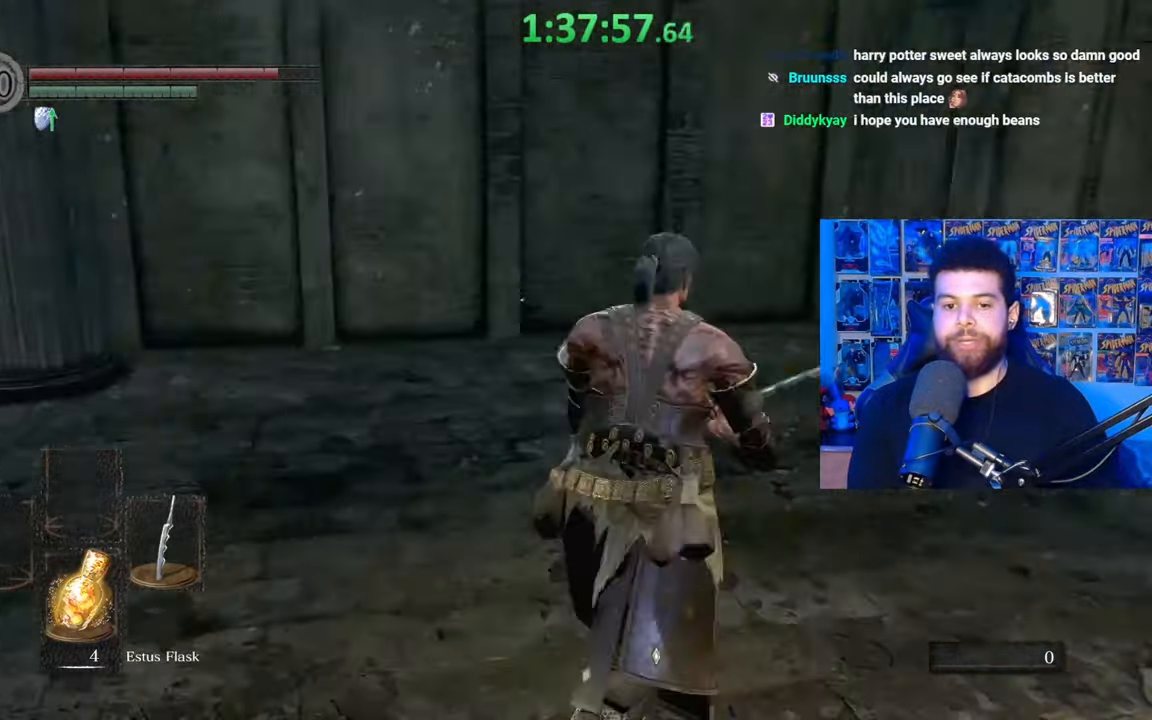
{"buttons": [], "left_stick": "down", "right_stick": "center", "events": [[17, "left_stick", "right"], [167, "left_stick", "down-right"], [167, "right_stick", "down-left"], [267, "left_stick", "down"], [317, "right_stick", "center"]]}
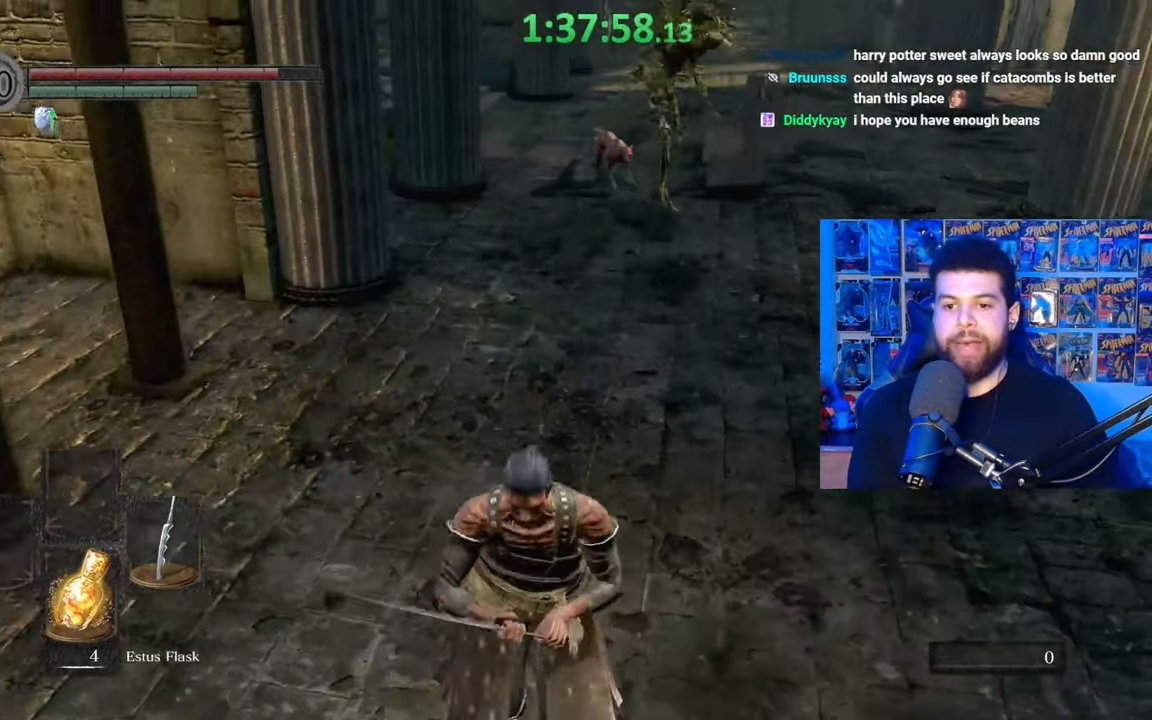
{"buttons": [], "left_stick": "left", "right_stick": "center", "events": [[200, "left_stick", "right"], [300, "left_stick", "up"], [417, "left_stick", "left"]]}
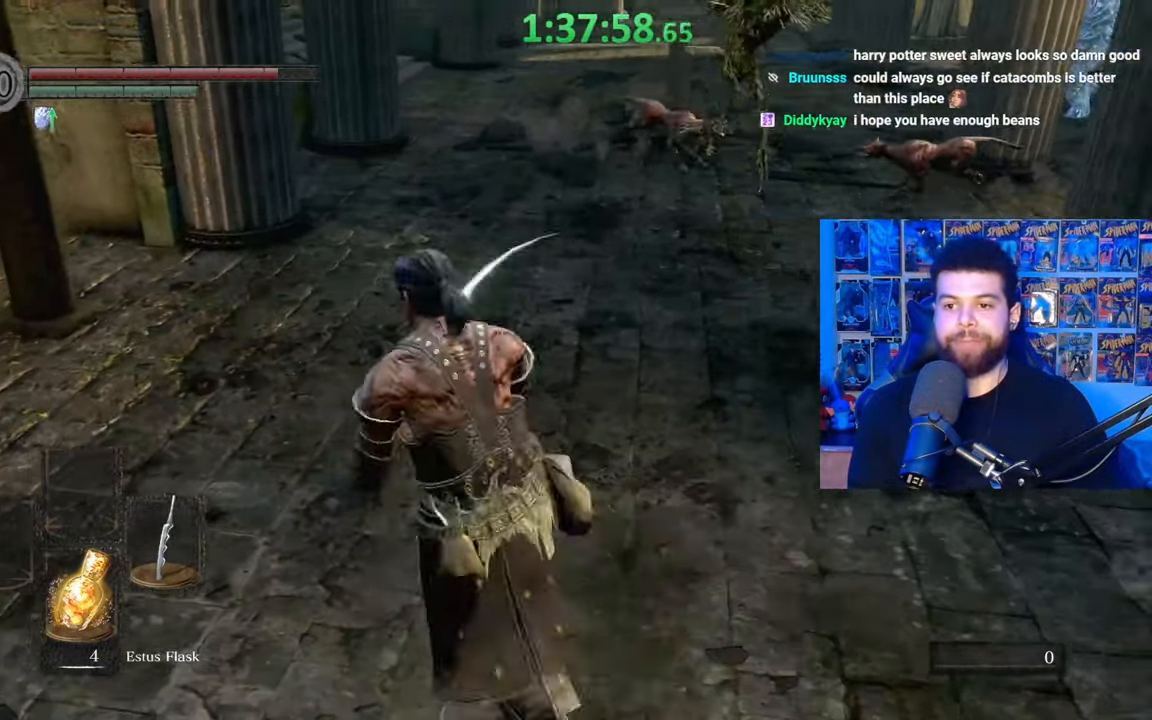
{"buttons": ["B"], "left_stick": "up", "right_stick": "center", "events": [[67, "right_stick", "right"], [150, "right_stick", "center"], [167, "left_stick", "up-left"], [267, "B", "down"], [367, "left_stick", "up"]]}
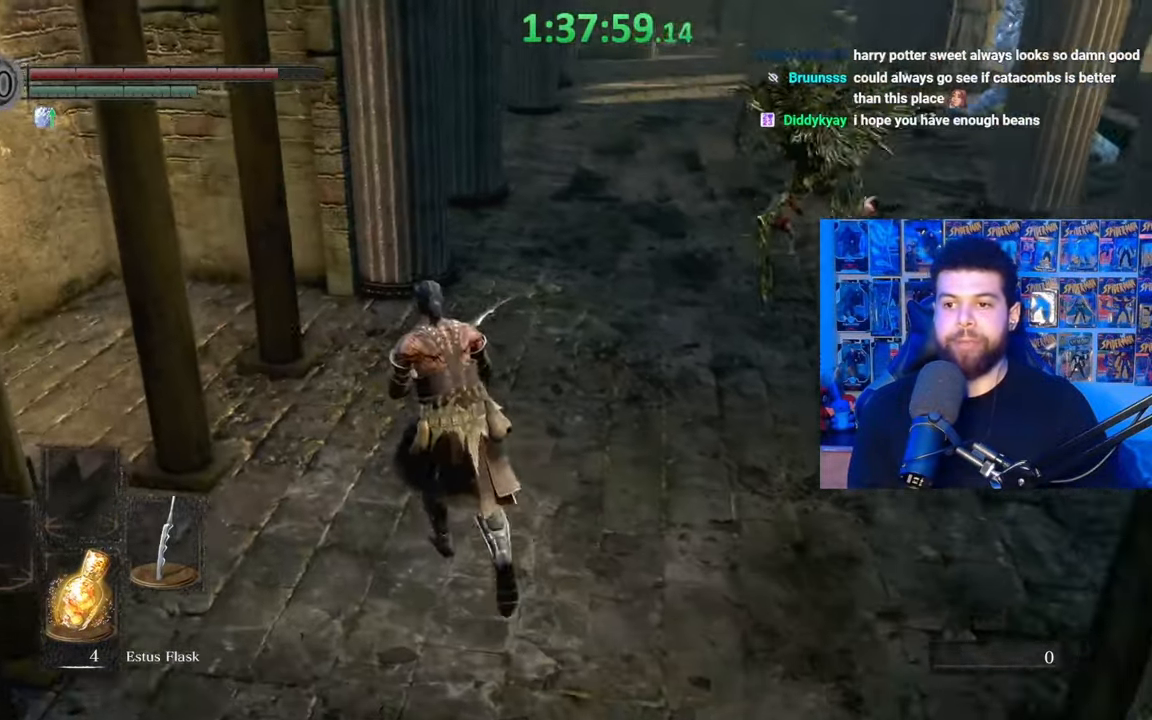
{"buttons": [], "left_stick": "up", "right_stick": "center", "events": [[467, "B", "up"]]}
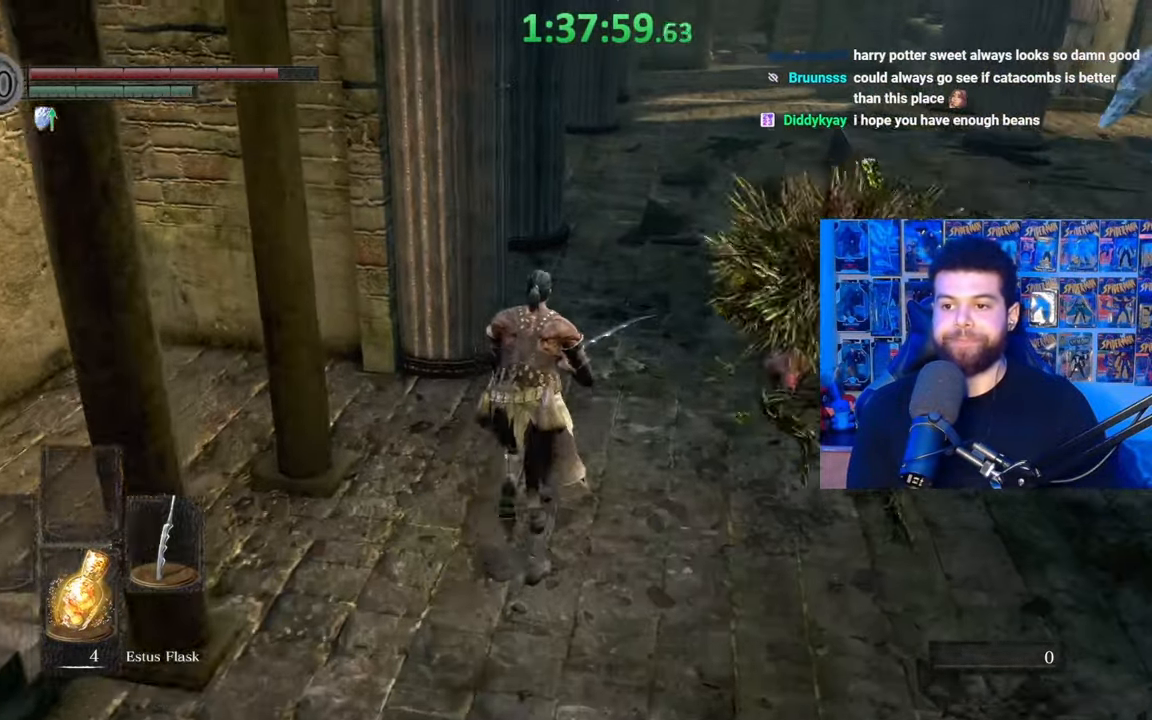
{"buttons": [], "left_stick": "up", "right_stick": "center", "events": [[17, "B", "down"], [100, "B", "up"], [267, "right_stick", "down-left"], [317, "right_stick", "center"]]}